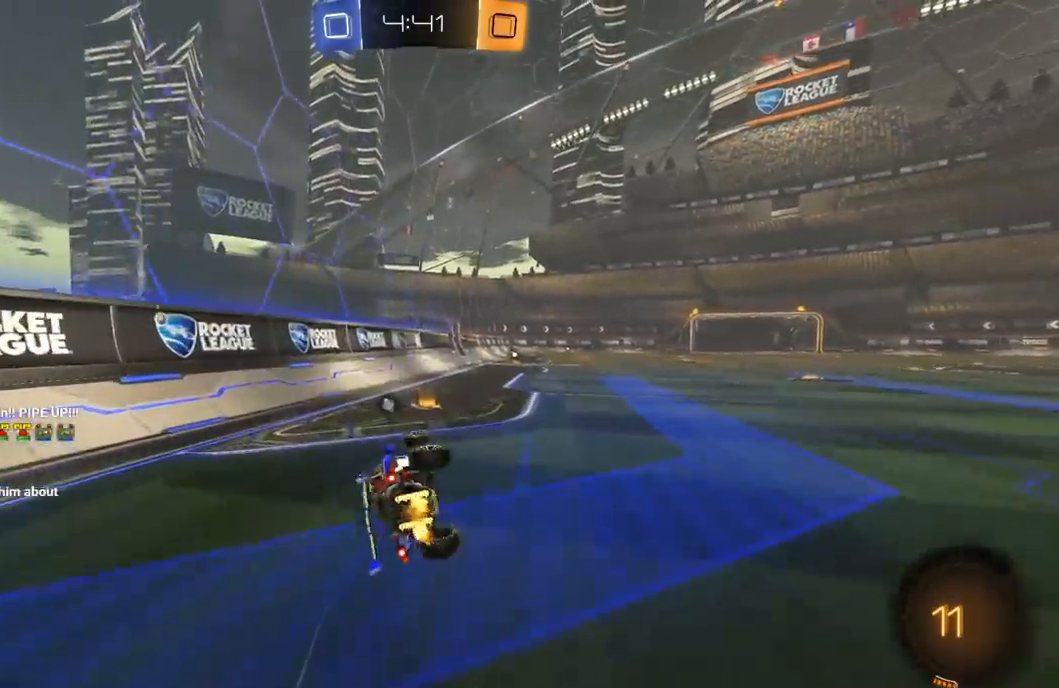
Gameplay with a controller (Xbox layout); each line is a JSON object with the inputs held at the frame after it. "events" lists button and stick changes between this image and that frame as [ms after this image, input, new state], when the widget could be followed in between. Not read: SELECT.
{"buttons": ["L1", "R2"], "left_stick": "right", "right_stick": "center", "events": [[17, "R1", "down"], [50, "Y", "down"], [100, "L1", "up"], [167, "R1", "up"], [183, "Y", "up"], [450, "L1", "down"]]}
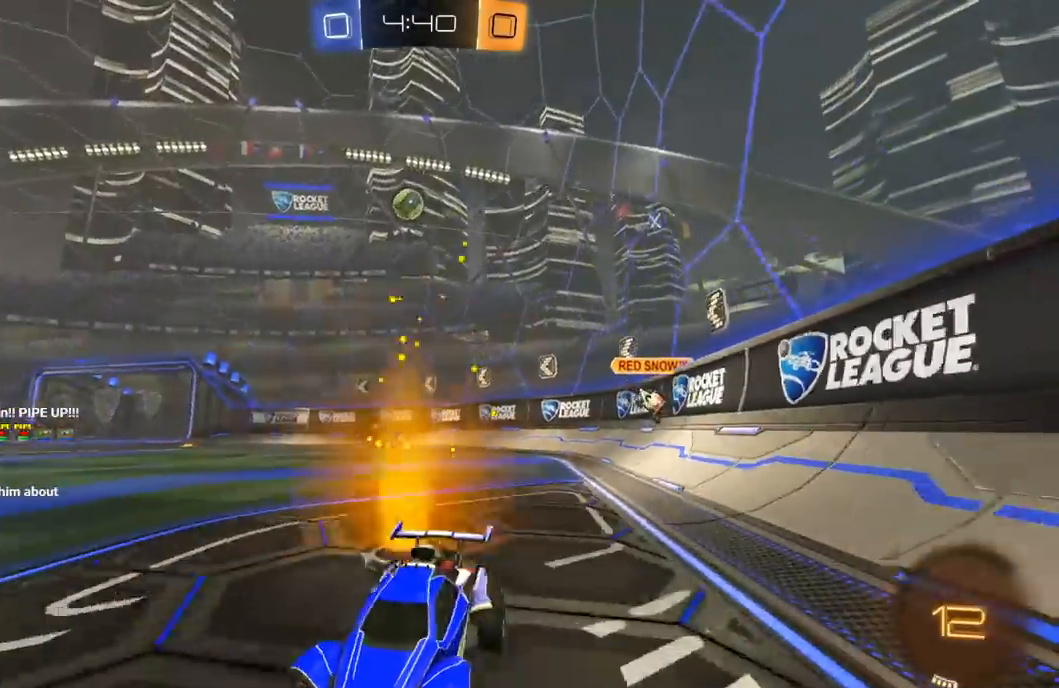
{"buttons": ["R2"], "left_stick": "right", "right_stick": "center", "events": [[67, "L1", "up"]]}
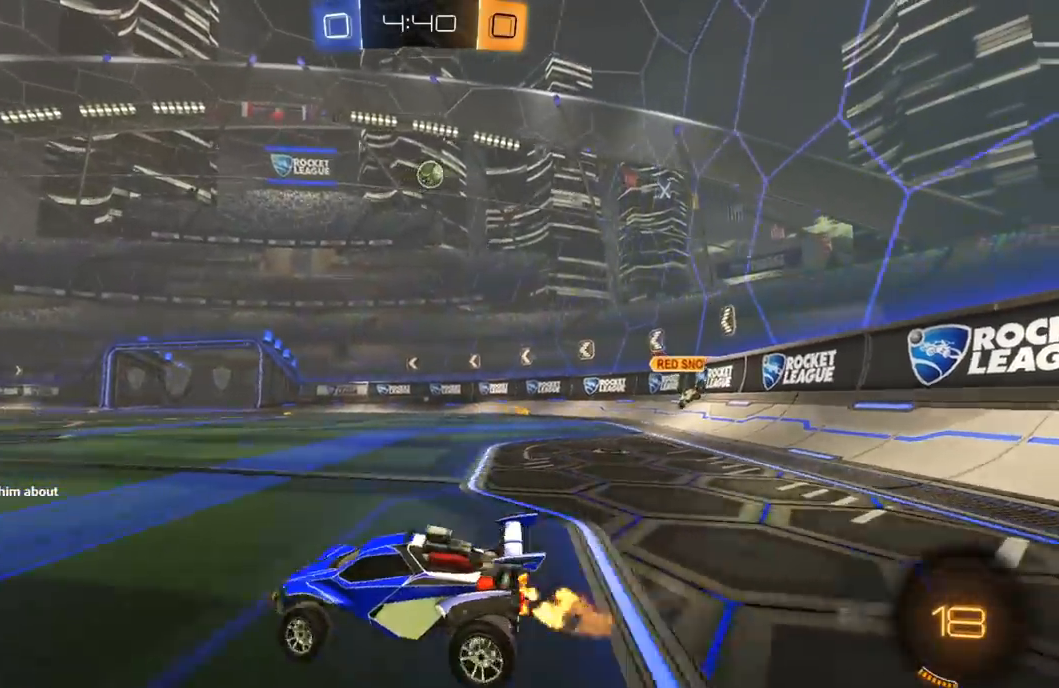
{"buttons": ["R2"], "left_stick": "right", "right_stick": "center", "events": [[50, "R2", "up"], [217, "L1", "down"], [283, "R2", "down"], [317, "L1", "up"]]}
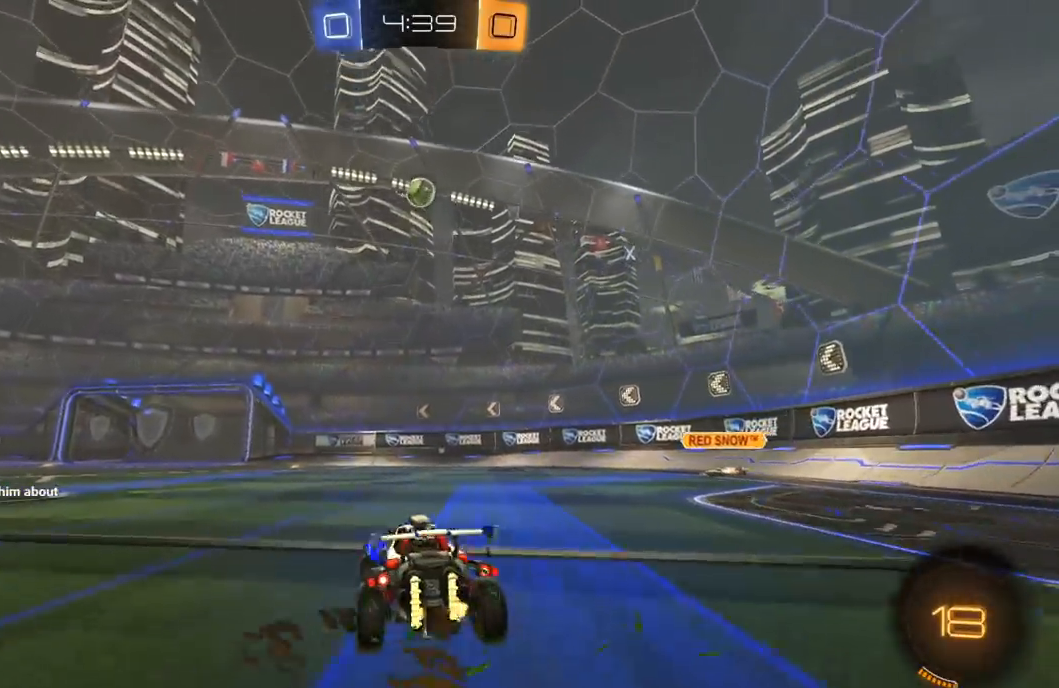
{"buttons": ["R2"], "left_stick": "left", "right_stick": "center", "events": [[117, "left_stick", "center"], [467, "left_stick", "left"]]}
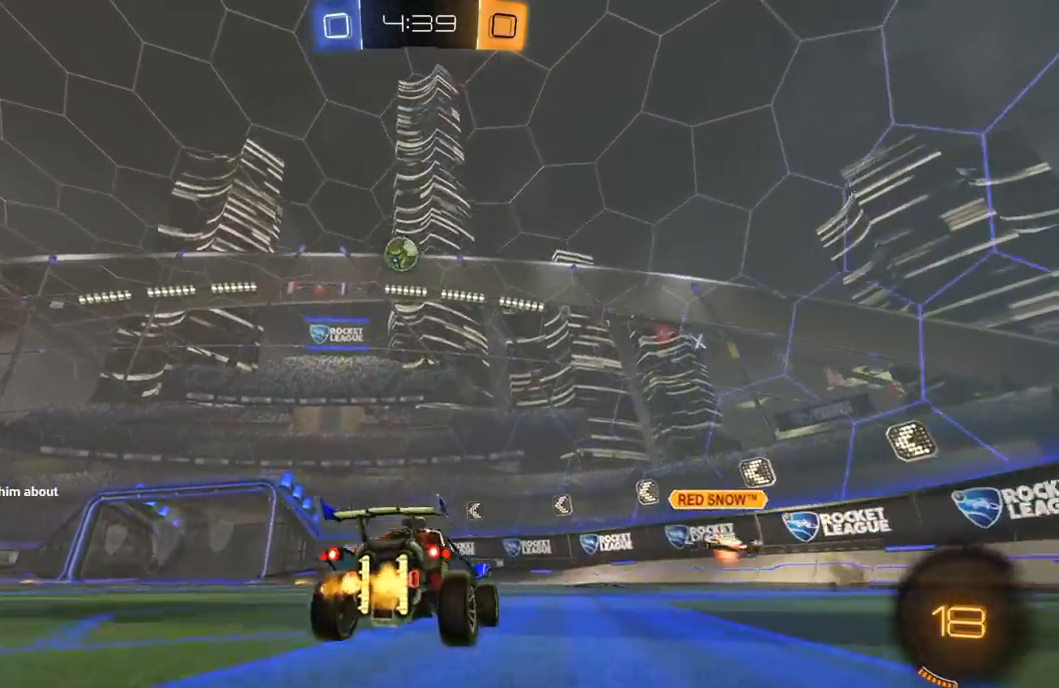
{"buttons": ["R1", "R2"], "left_stick": "center", "right_stick": "center", "events": [[133, "left_stick", "center"], [233, "left_stick", "left"], [283, "R1", "down"], [350, "left_stick", "center"]]}
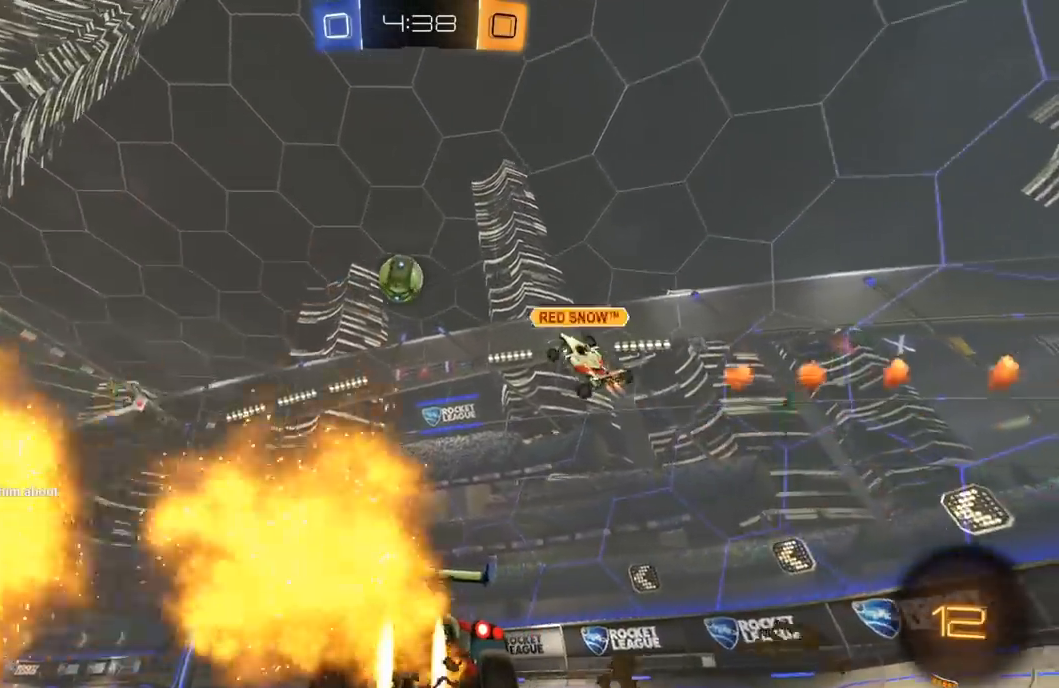
{"buttons": ["R1", "R2"], "left_stick": "left", "right_stick": "center", "events": [[450, "left_stick", "left"]]}
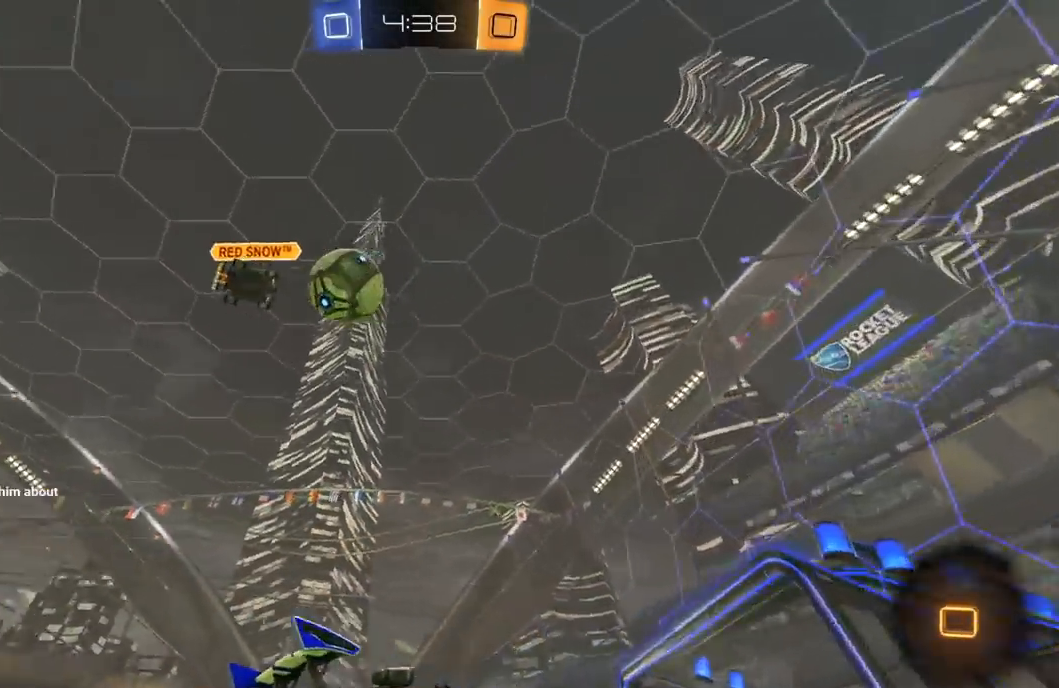
{"buttons": ["R2"], "left_stick": "right", "right_stick": "center", "events": [[117, "left_stick", "center"], [217, "left_stick", "left"], [333, "left_stick", "center"], [367, "R1", "up"], [433, "left_stick", "right"]]}
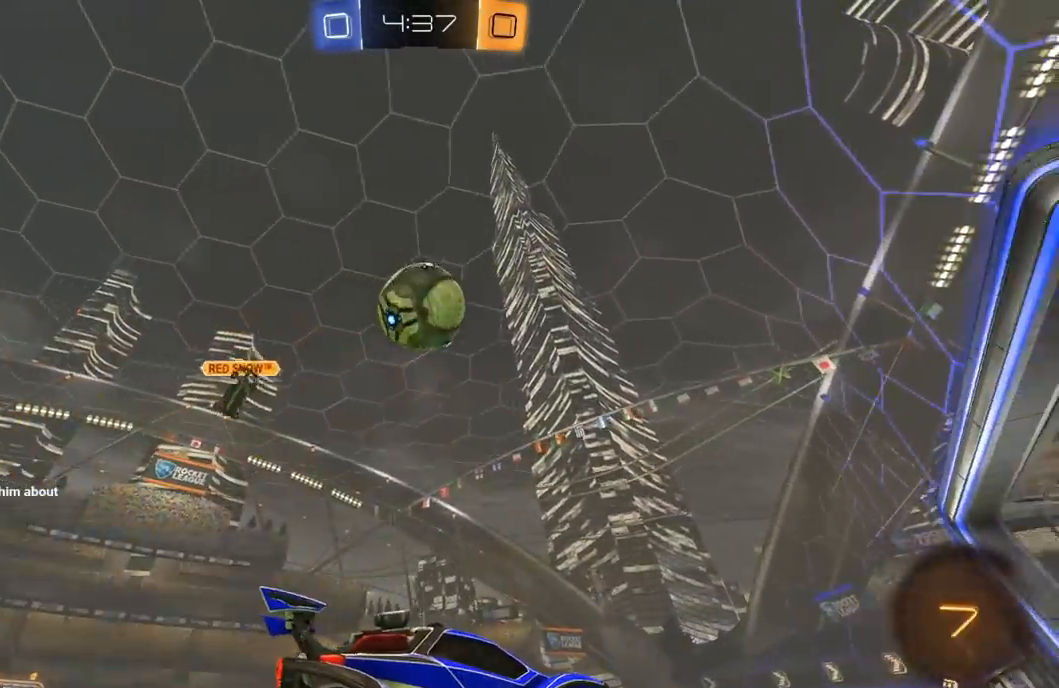
{"buttons": ["L1", "R1", "R2", "L3"], "left_stick": "left", "right_stick": "center", "events": [[17, "R1", "down"], [67, "left_stick", "left"], [133, "left_stick", "center"], [200, "left_stick", "down-left"], [283, "A", "down"], [450, "A", "up"], [450, "L3", "down"], [450, "left_stick", "left"], [467, "L1", "down"]]}
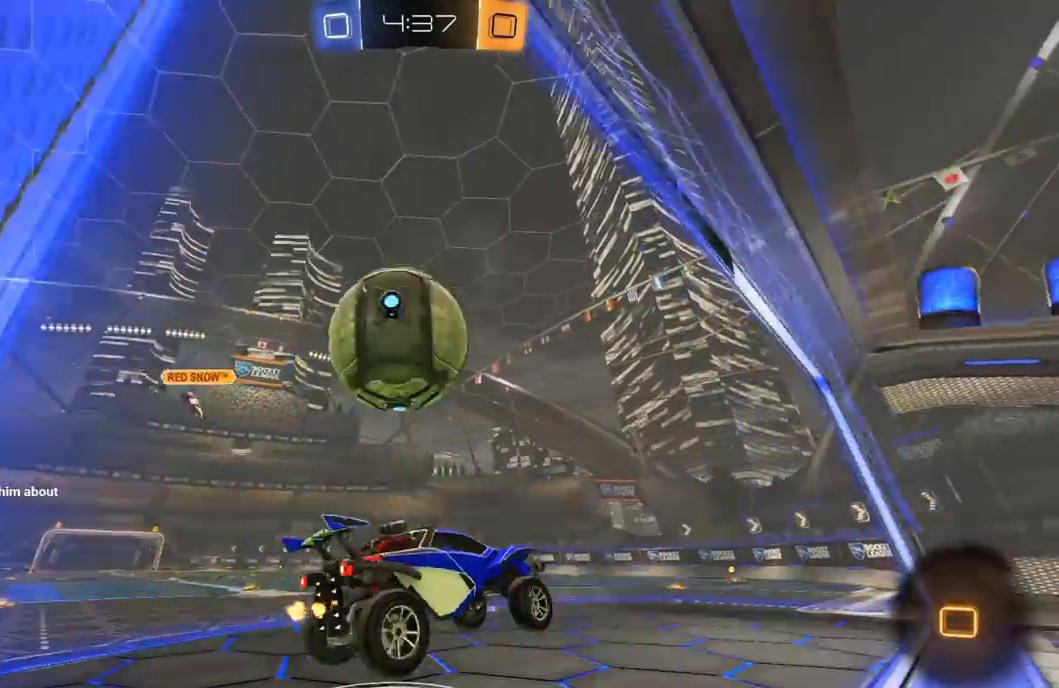
{"buttons": ["L1", "R2"], "left_stick": "left", "right_stick": "center", "events": [[67, "A", "down"], [200, "A", "up"], [233, "R1", "up"], [367, "L3", "up"]]}
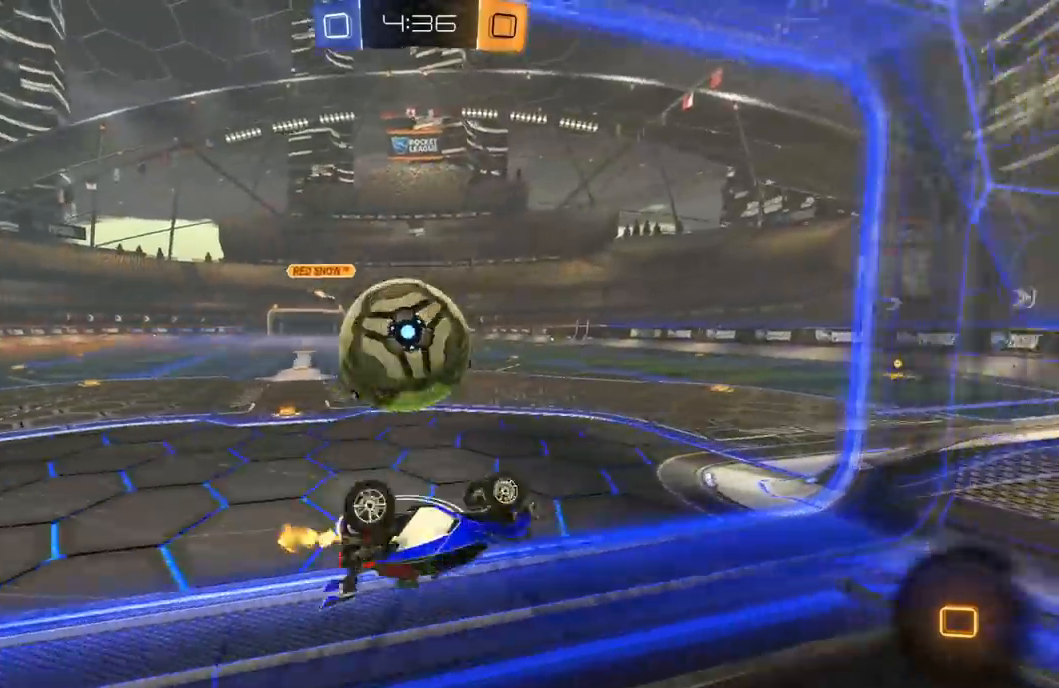
{"buttons": ["R2"], "left_stick": "down-right", "right_stick": "center", "events": [[17, "L1", "up"], [150, "X", "down"], [233, "left_stick", "down-right"], [283, "X", "up"]]}
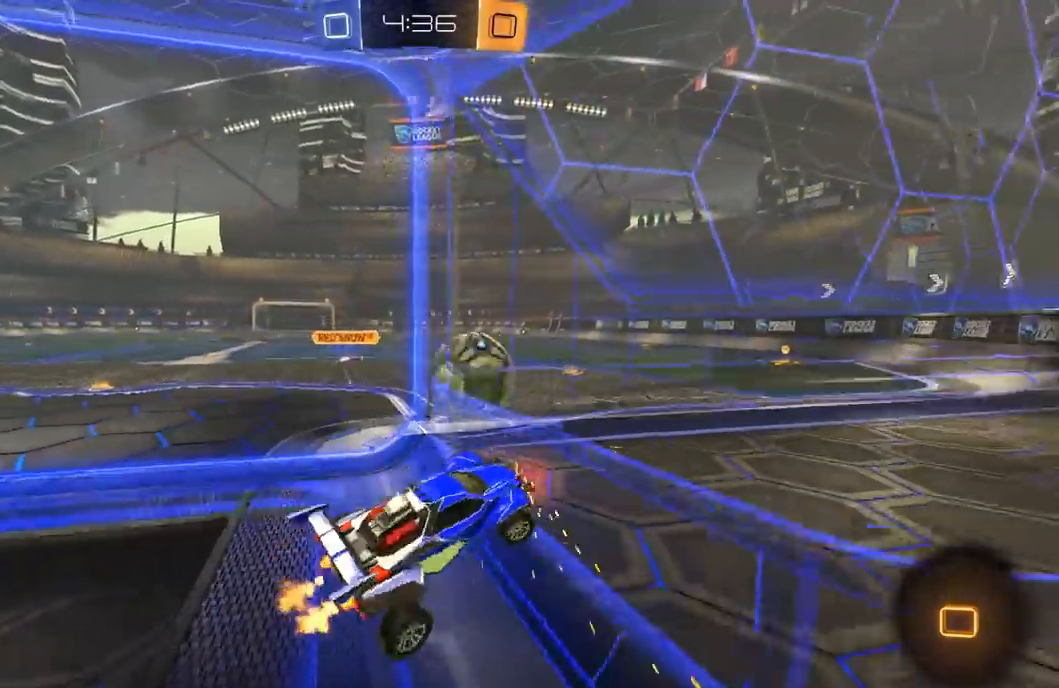
{"buttons": ["R2"], "left_stick": "left", "right_stick": "center", "events": [[33, "left_stick", "right"], [167, "left_stick", "center"], [200, "R2", "up"], [300, "L2", "down"], [367, "L2", "up"], [367, "R2", "down"], [400, "left_stick", "left"]]}
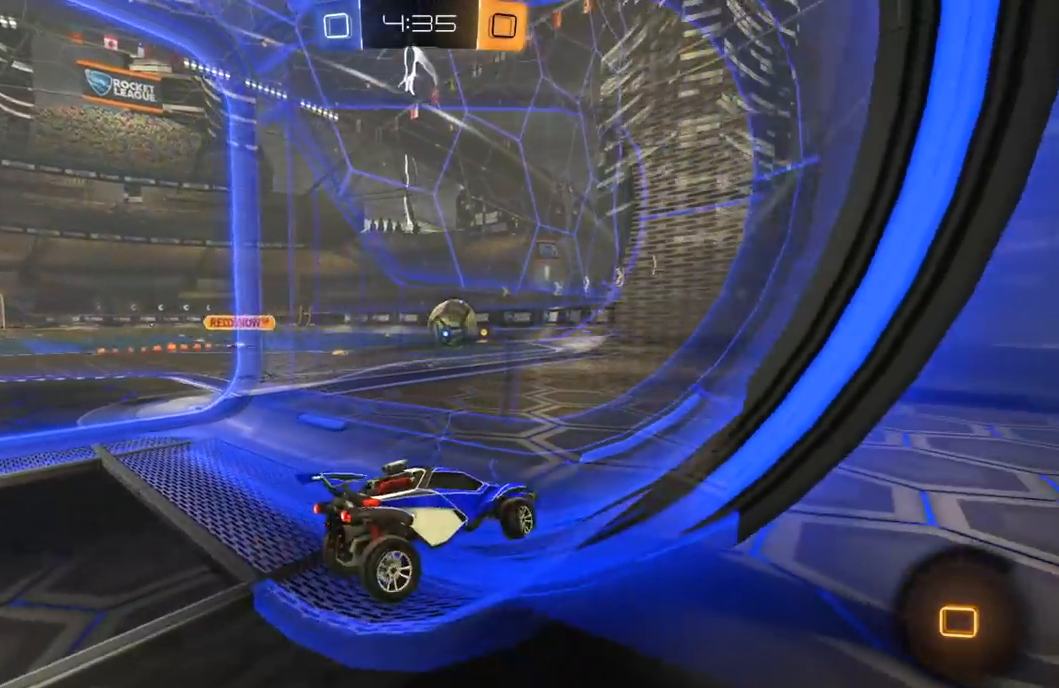
{"buttons": ["L1", "R2"], "left_stick": "left", "right_stick": "center", "events": [[133, "L1", "down"], [267, "L1", "up"], [433, "L1", "down"]]}
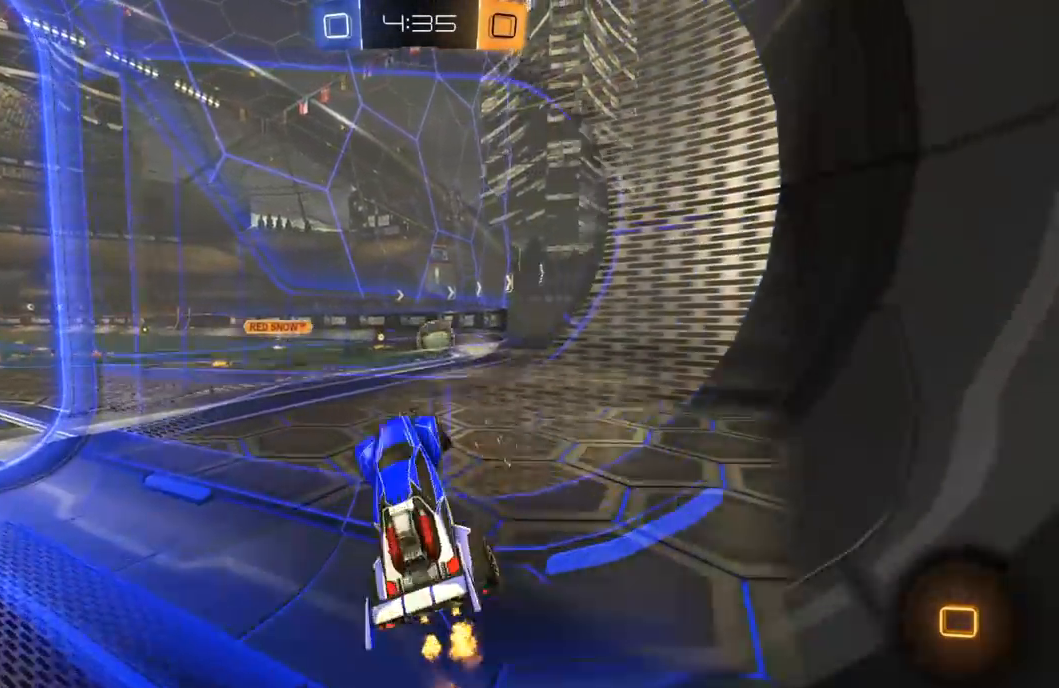
{"buttons": ["R2"], "left_stick": "left", "right_stick": "center", "events": [[33, "L1", "up"]]}
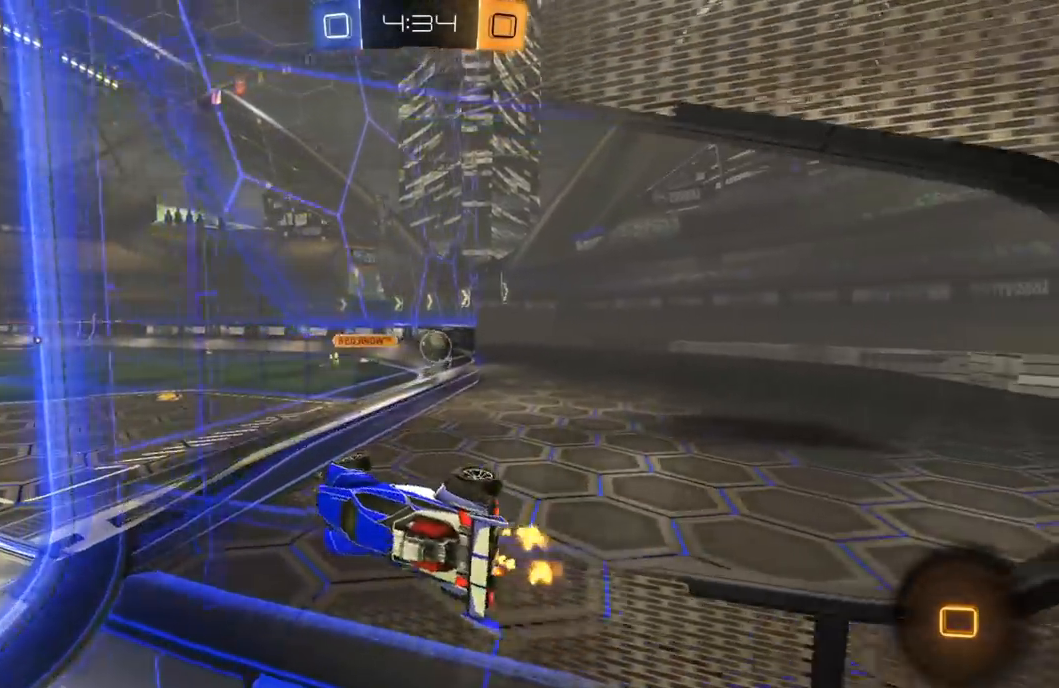
{"buttons": ["R2"], "left_stick": "center", "right_stick": "center", "events": [[150, "left_stick", "down-left"], [250, "left_stick", "center"]]}
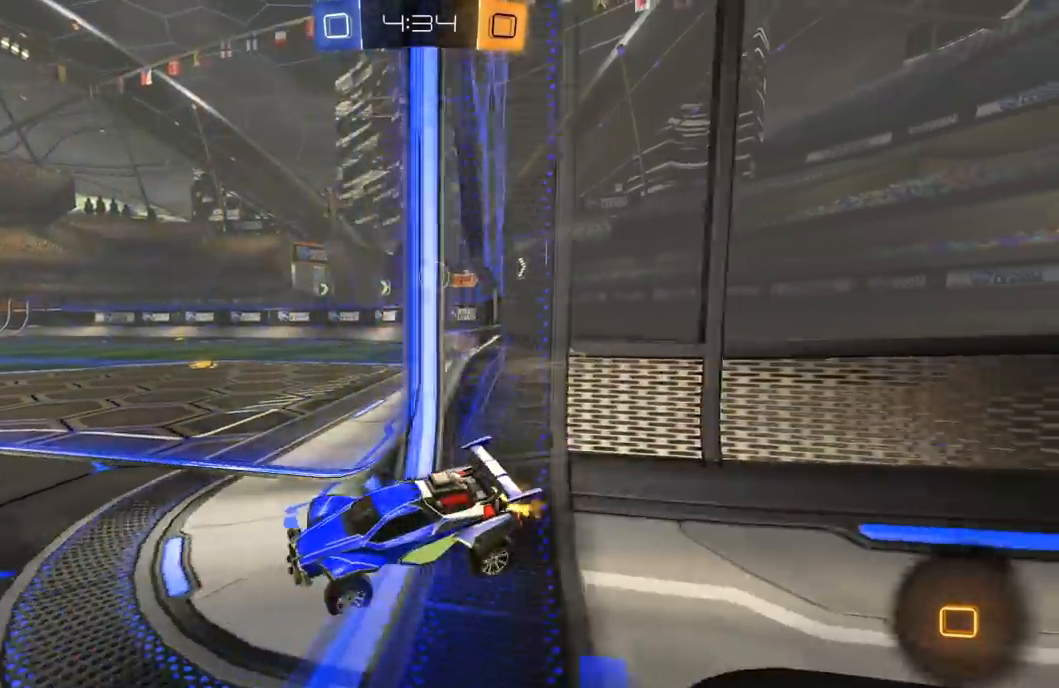
{"buttons": ["Y", "R2"], "left_stick": "left", "right_stick": "center", "events": [[83, "Y", "down"], [183, "Y", "up"], [200, "left_stick", "right"], [267, "left_stick", "center"], [467, "Y", "down"], [467, "left_stick", "left"]]}
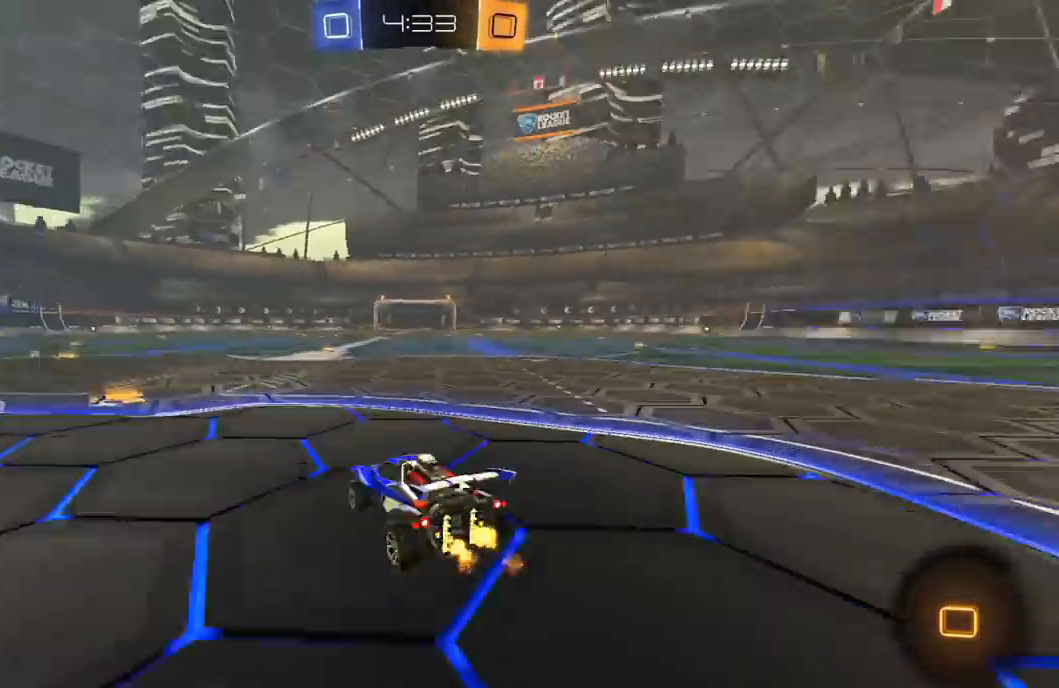
{"buttons": ["R2"], "left_stick": "left", "right_stick": "center", "events": [[100, "Y", "up"], [183, "L1", "down"], [233, "L3", "down"], [317, "L3", "up"], [350, "R2", "up"], [383, "L1", "up"], [433, "R2", "down"]]}
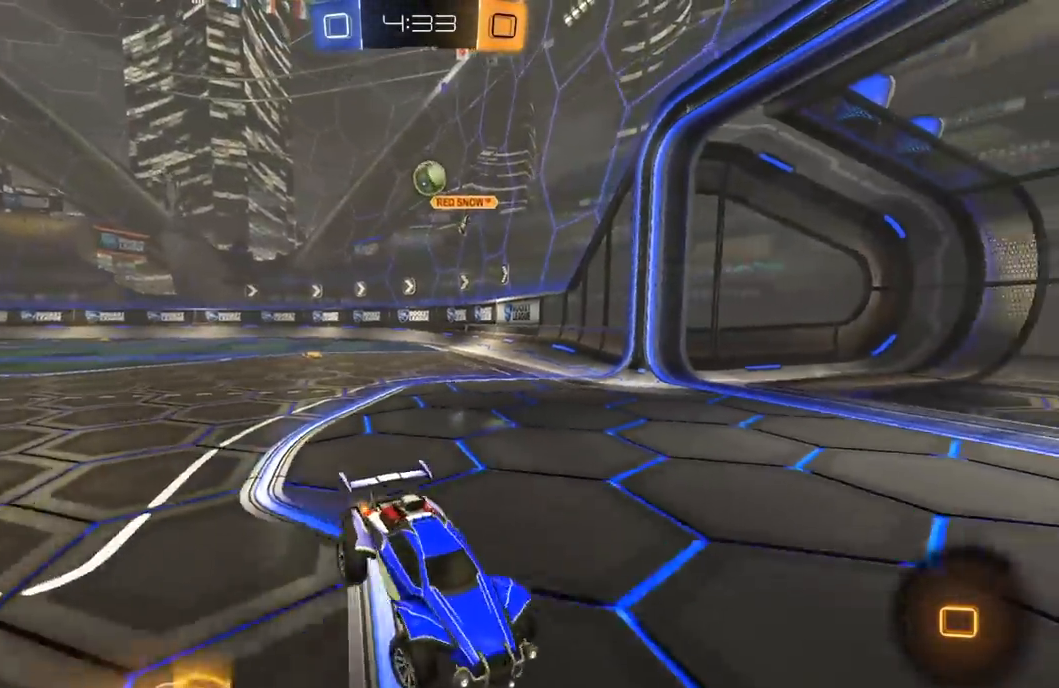
{"buttons": ["R2"], "left_stick": "right", "right_stick": "center", "events": [[367, "left_stick", "center"], [417, "left_stick", "right"]]}
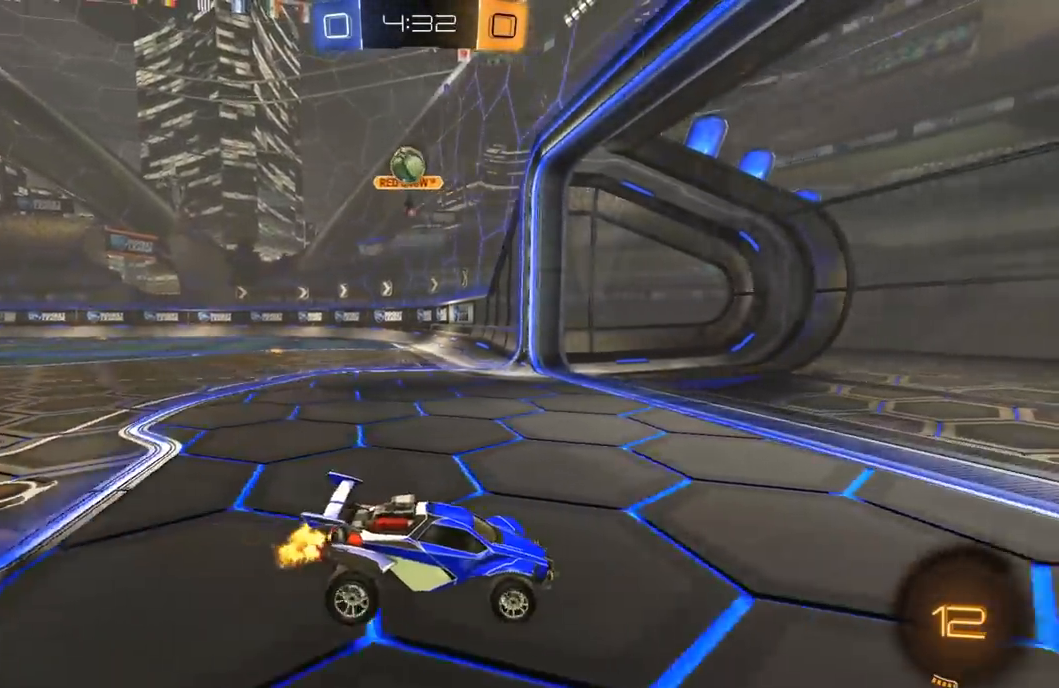
{"buttons": [], "left_stick": "left", "right_stick": "center", "events": [[33, "left_stick", "left"], [100, "R2", "up"], [200, "L2", "down"], [250, "L2", "up"], [250, "R2", "down"], [433, "R2", "up"]]}
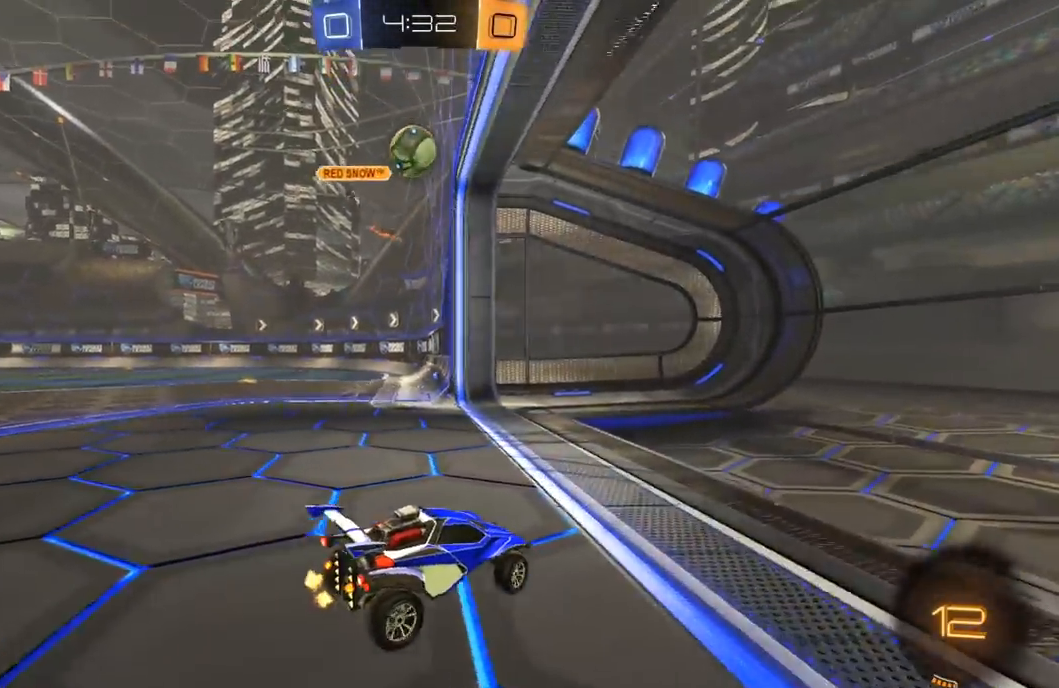
{"buttons": ["L2"], "left_stick": "right", "right_stick": "center", "events": [[17, "left_stick", "center"], [67, "L2", "down"], [67, "left_stick", "left"], [200, "left_stick", "center"], [317, "left_stick", "right"]]}
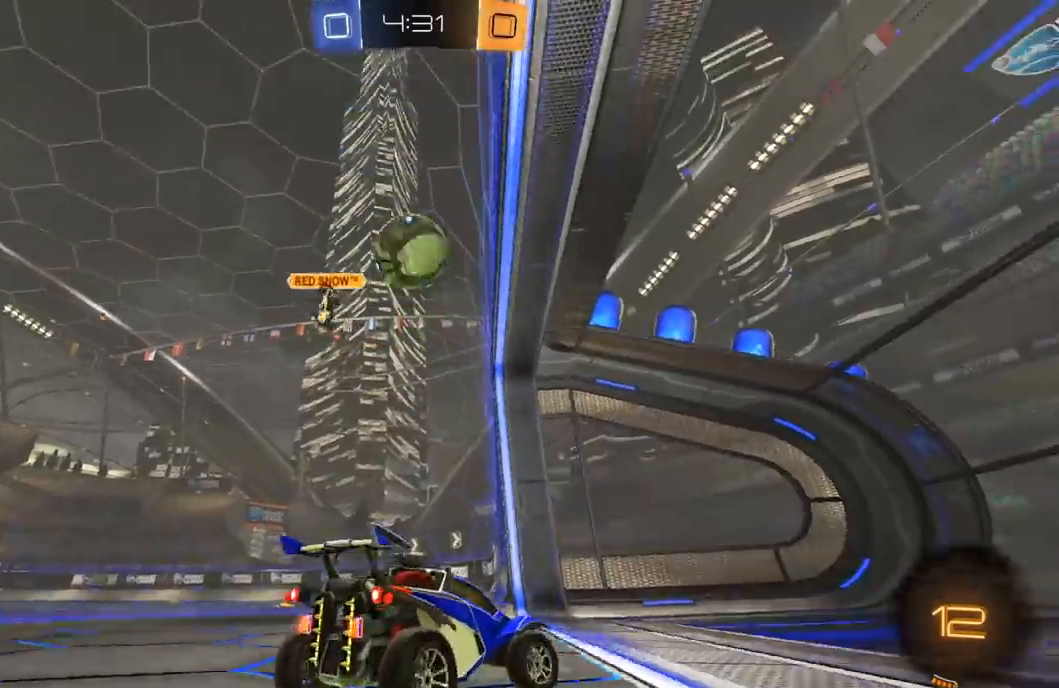
{"buttons": ["L2"], "left_stick": "center", "right_stick": "center", "events": [[233, "left_stick", "center"], [317, "left_stick", "right"], [433, "left_stick", "center"]]}
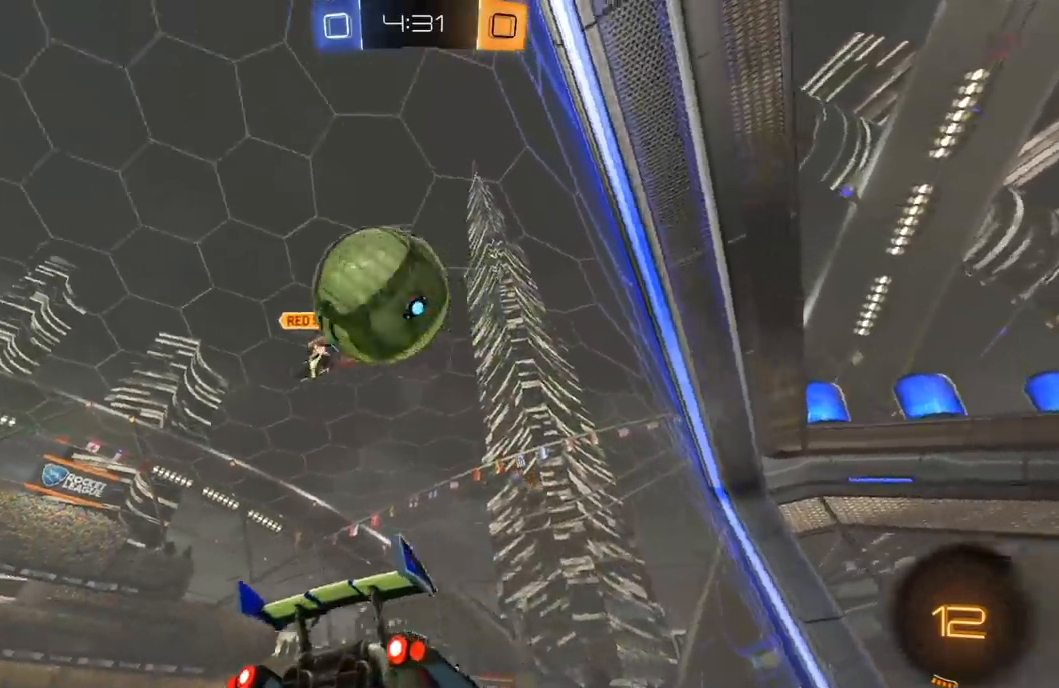
{"buttons": ["R2"], "left_stick": "down-left", "right_stick": "center", "events": [[100, "A", "down"], [100, "left_stick", "down-left"], [117, "R2", "down"], [150, "L3", "down"], [183, "A", "up"], [233, "A", "down"], [283, "L2", "up"], [350, "A", "up"], [350, "Y", "down"], [417, "L3", "up"], [450, "Y", "up"]]}
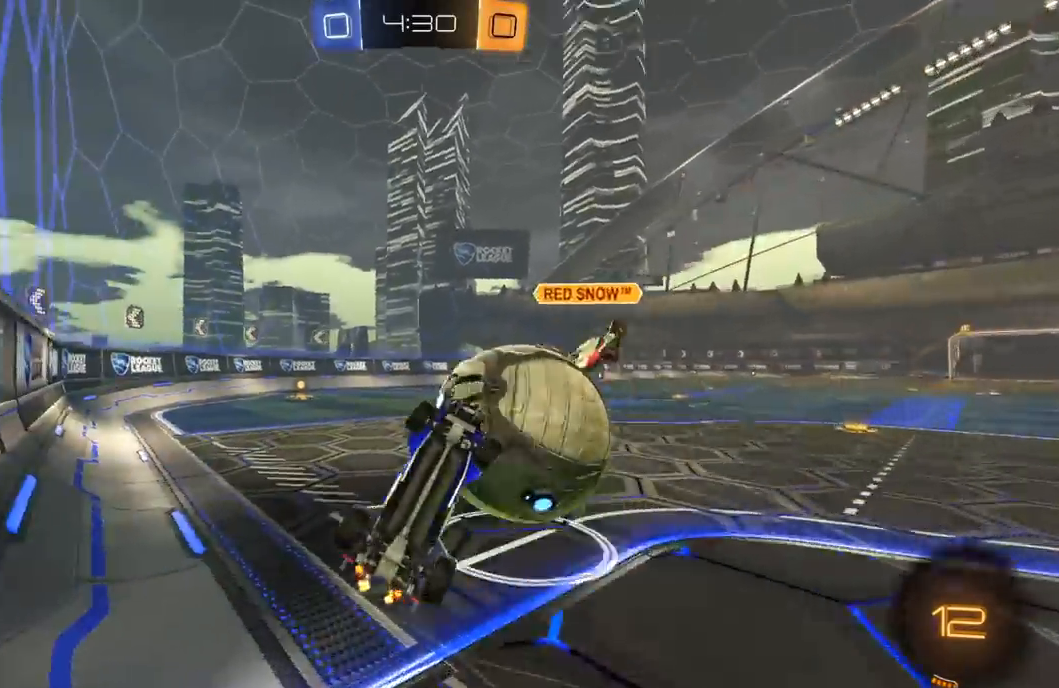
{"buttons": ["R2"], "left_stick": "up", "right_stick": "center", "events": [[67, "X", "down"], [83, "left_stick", "up"], [467, "X", "up"]]}
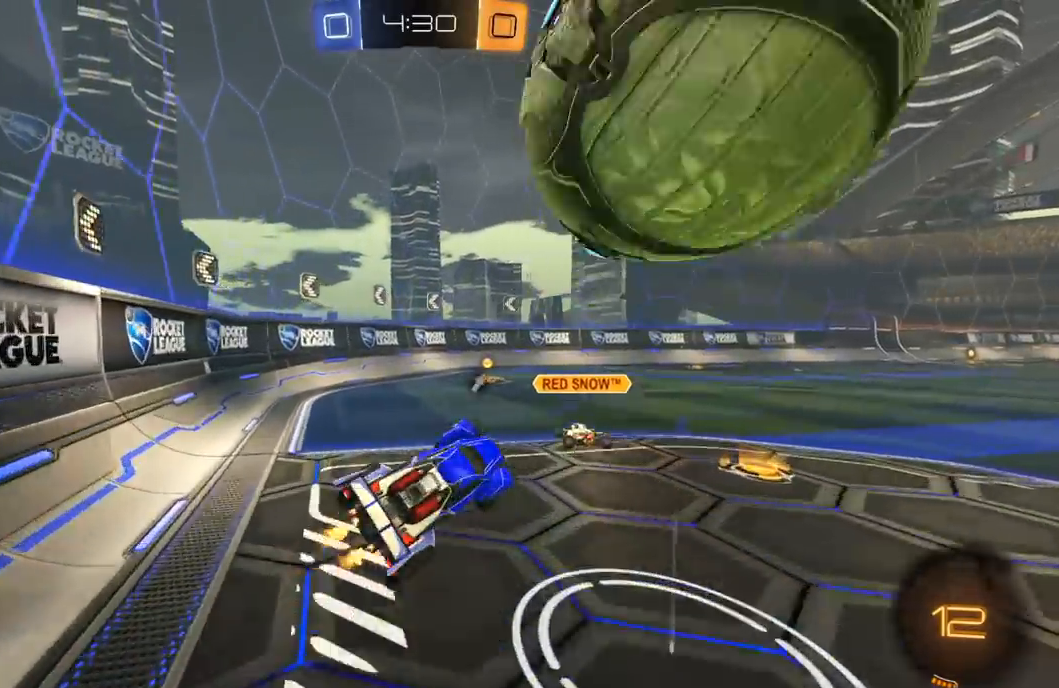
{"buttons": ["R2"], "left_stick": "center", "right_stick": "center", "events": [[67, "R2", "up"], [133, "L2", "down"], [217, "left_stick", "up-right"], [333, "left_stick", "center"], [433, "L2", "up"], [450, "R2", "down"]]}
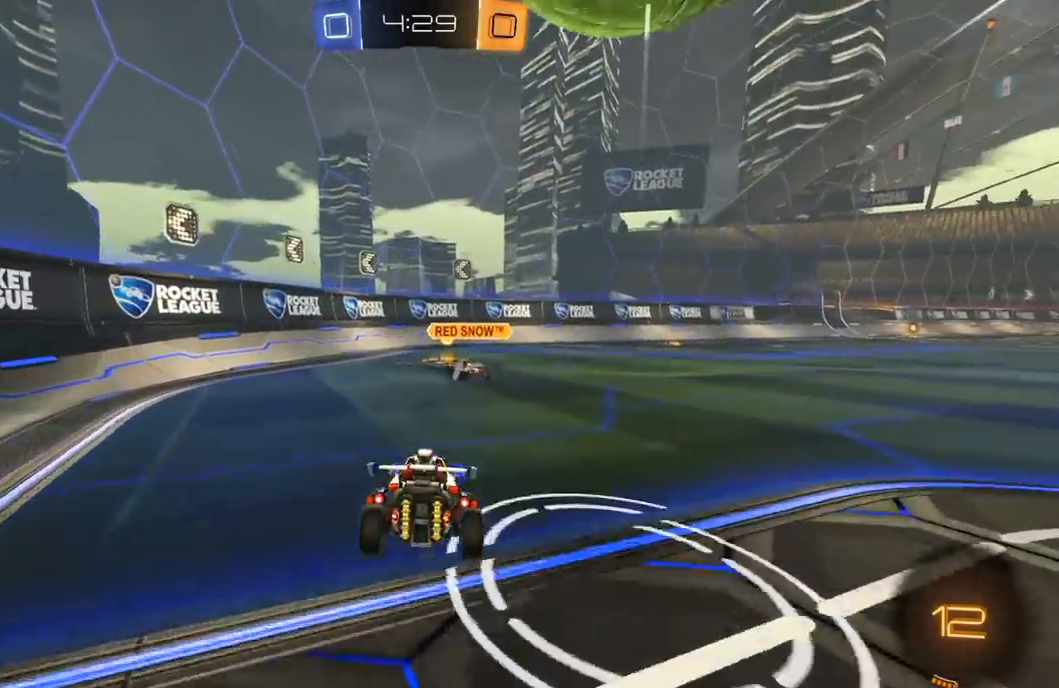
{"buttons": [], "left_stick": "center", "right_stick": "center", "events": [[100, "left_stick", "left"], [217, "left_stick", "center"], [367, "R2", "up"]]}